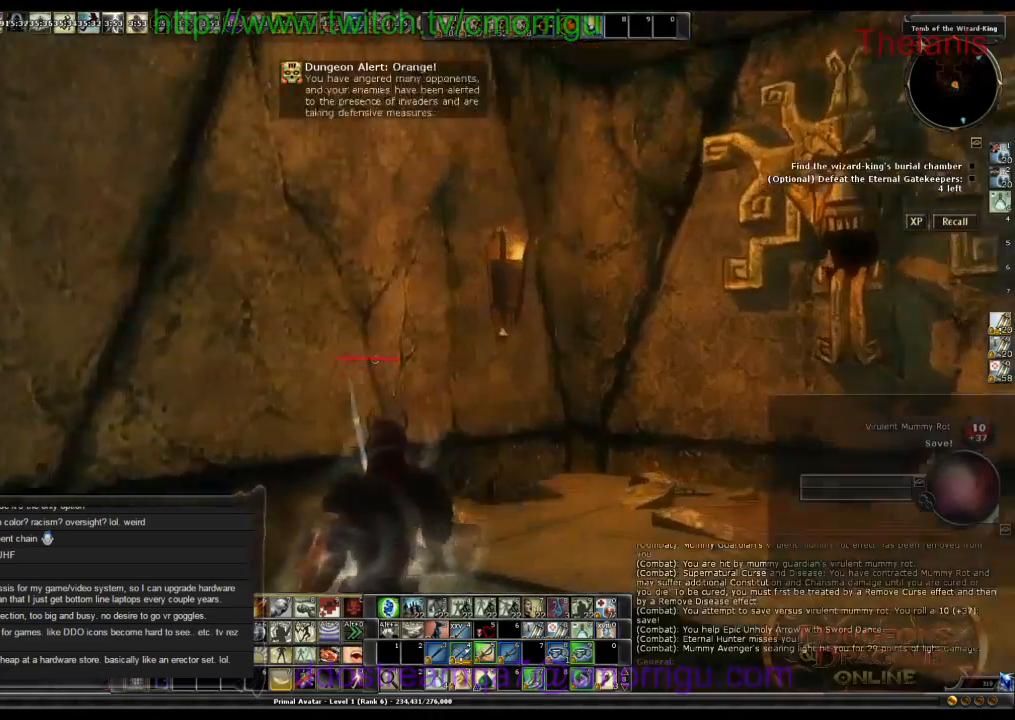
Gameplay with keyboard; each line is a JSON object with the keys held at the frame after it. "events" lists presses ("down") and releases ("up") of ".", "/", "0", "1", "2", "3", "4", "5", "6", "7", "8", "9", "a", "b", "backslash", "backspace", "c", "caps_lock", "comma", "ctrl_l", "ctrl_r", "d", "e", "equals", "escape", "f", "f1", "f10", "f11", "f12", "f2", "f3", "f4", "f5", "f6", "f7", "f8", "f9", "g", "h", "i", "j", "k", "l", "lbracket", "m", "minus", "n", "o", "p", "q", "quote", "r", "rbracket", "return", "s", "semicolon", "shift_l", "shift_r", "space", "t", "tab", "tilde", "u", "v", "w", "x", "y" and "z" between this image and that frame as [ms after this image, input, new state], when the widget could be followed in between. No other keys are recorded. Mouse input is not recorded.
{"keys": ["w"], "events": [[34, "space", "down"], [500, "space", "up"]]}
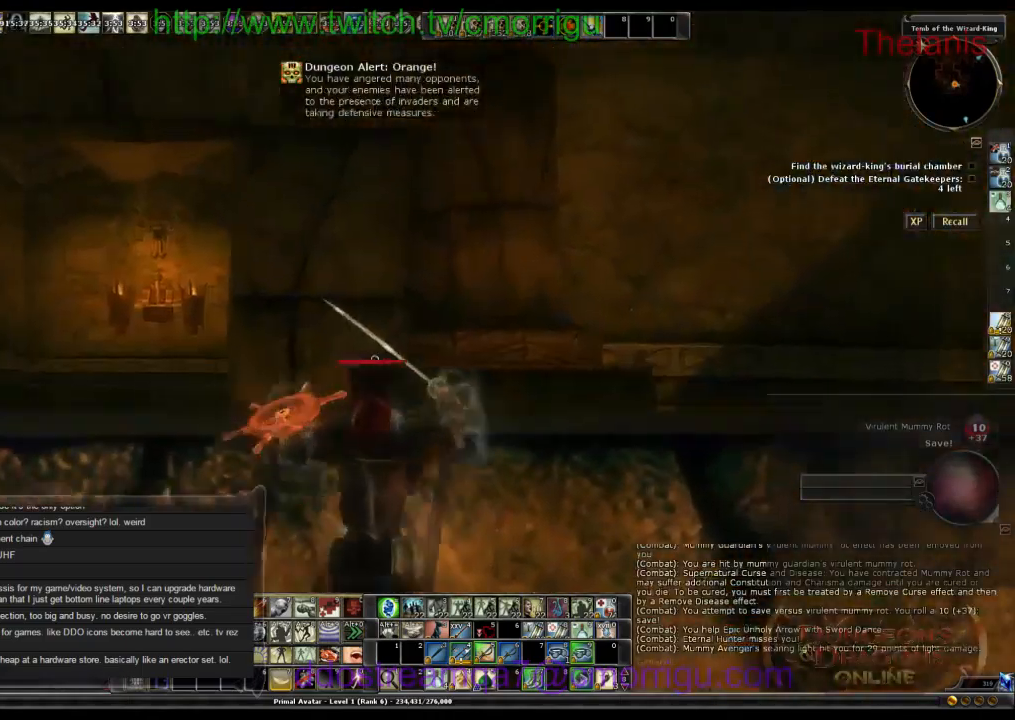
{"keys": ["w"], "events": []}
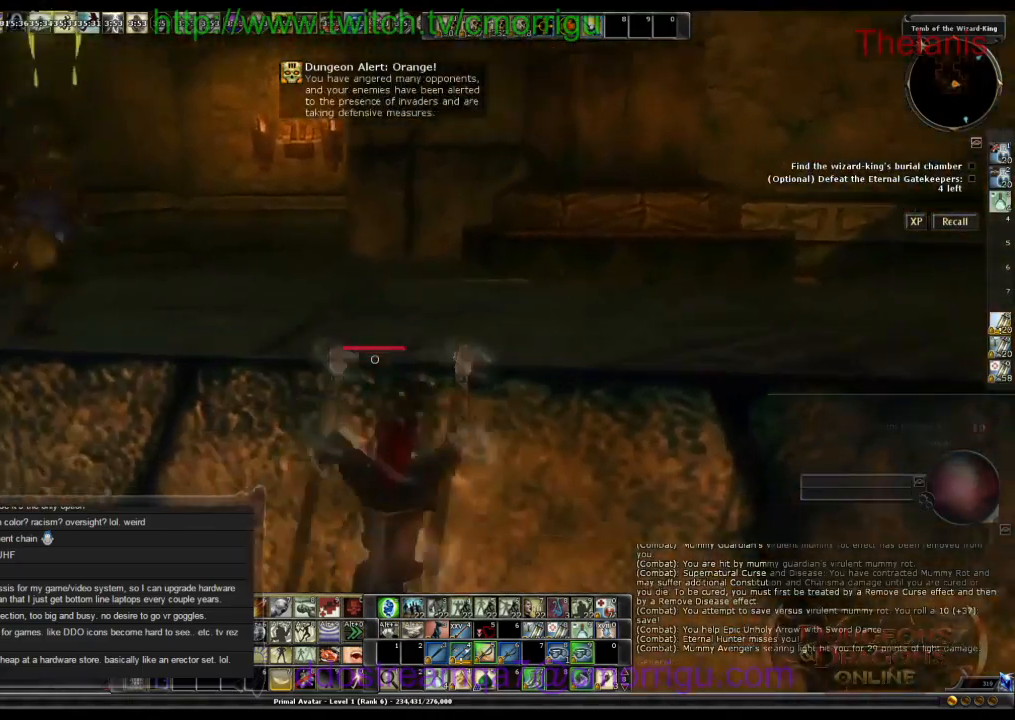
{"keys": ["w"], "events": []}
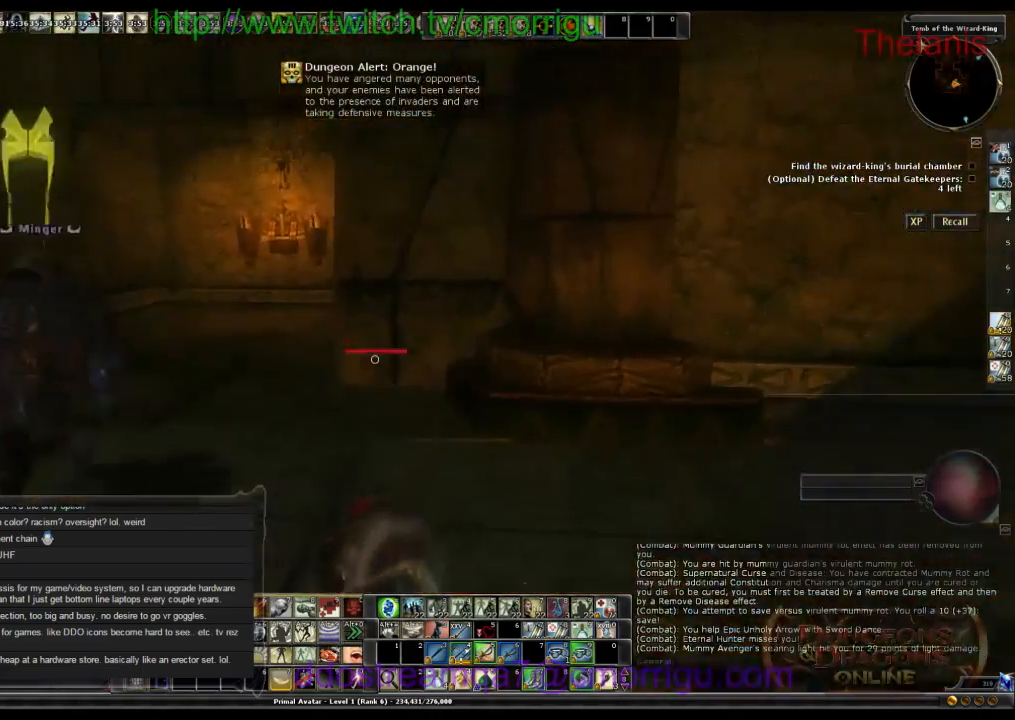
{"keys": ["w"], "events": []}
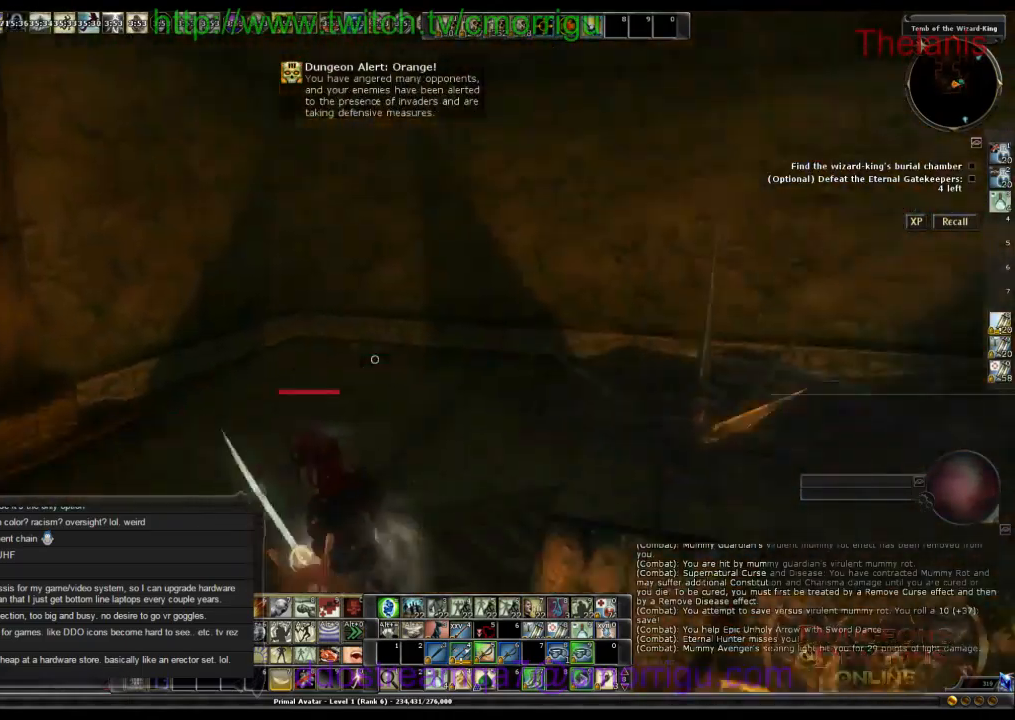
{"keys": ["w"], "events": []}
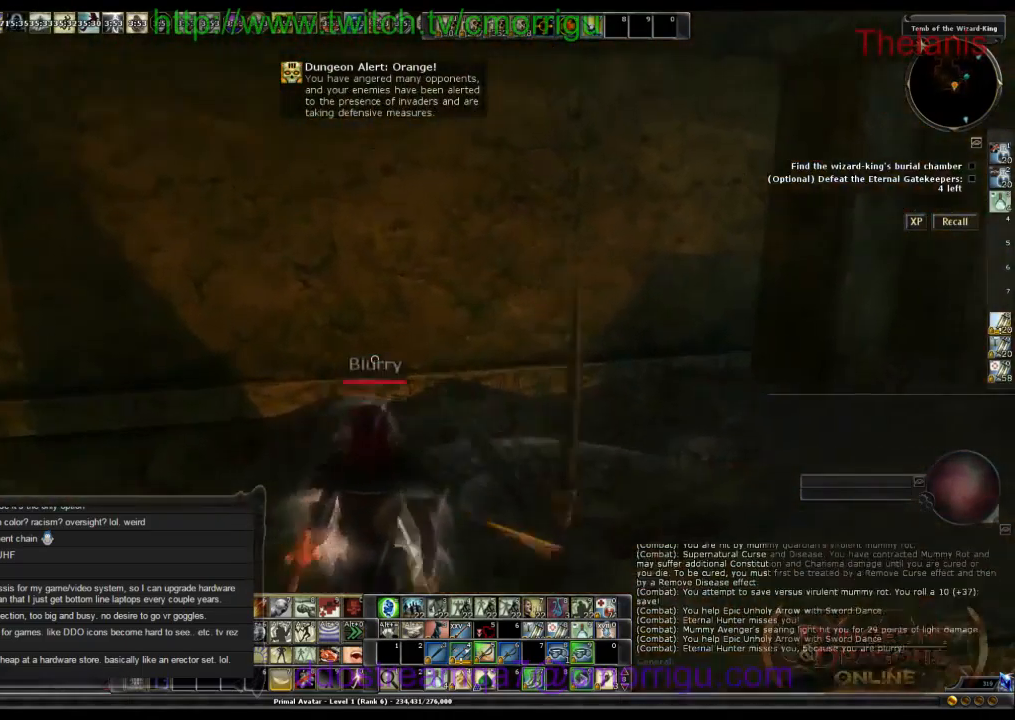
{"keys": ["w"], "events": []}
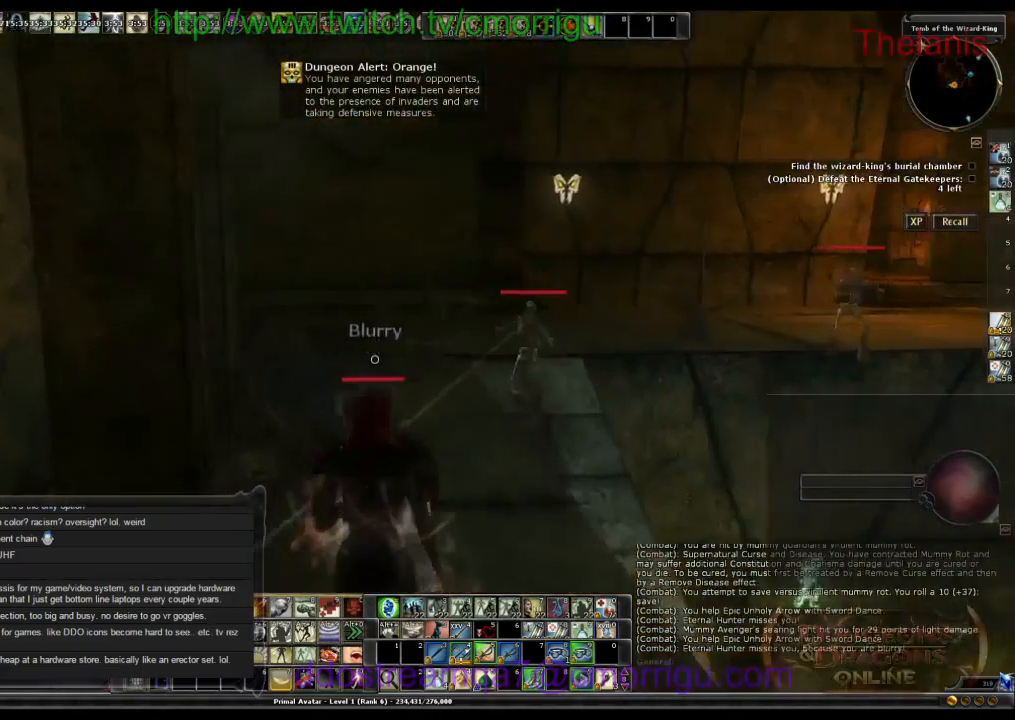
{"keys": ["w"], "events": []}
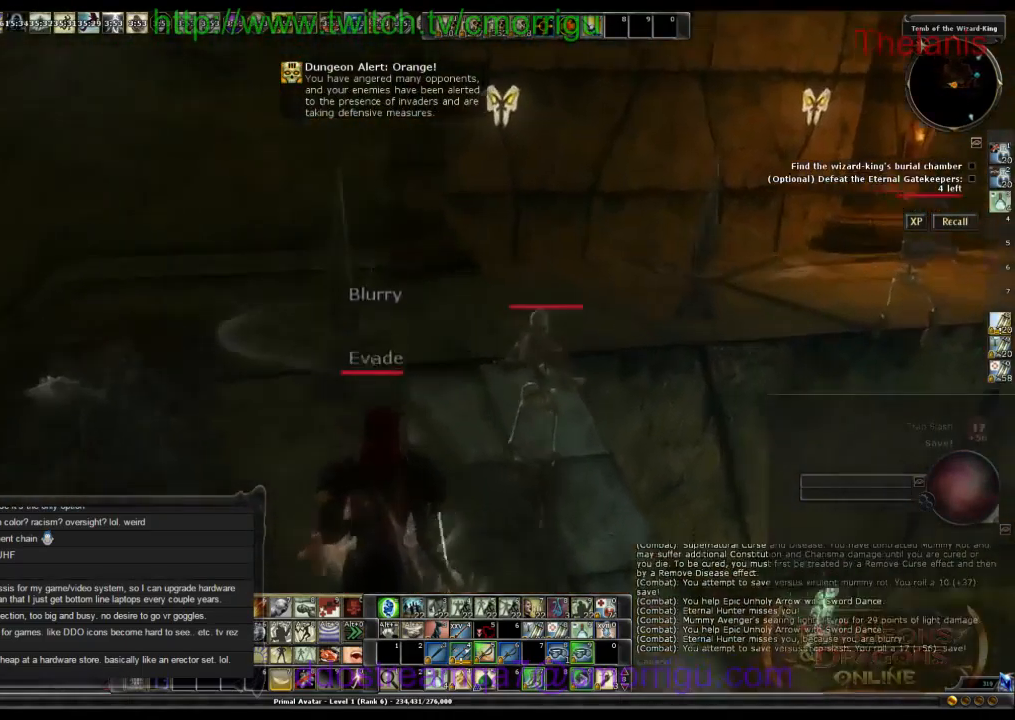
{"keys": ["w"], "events": []}
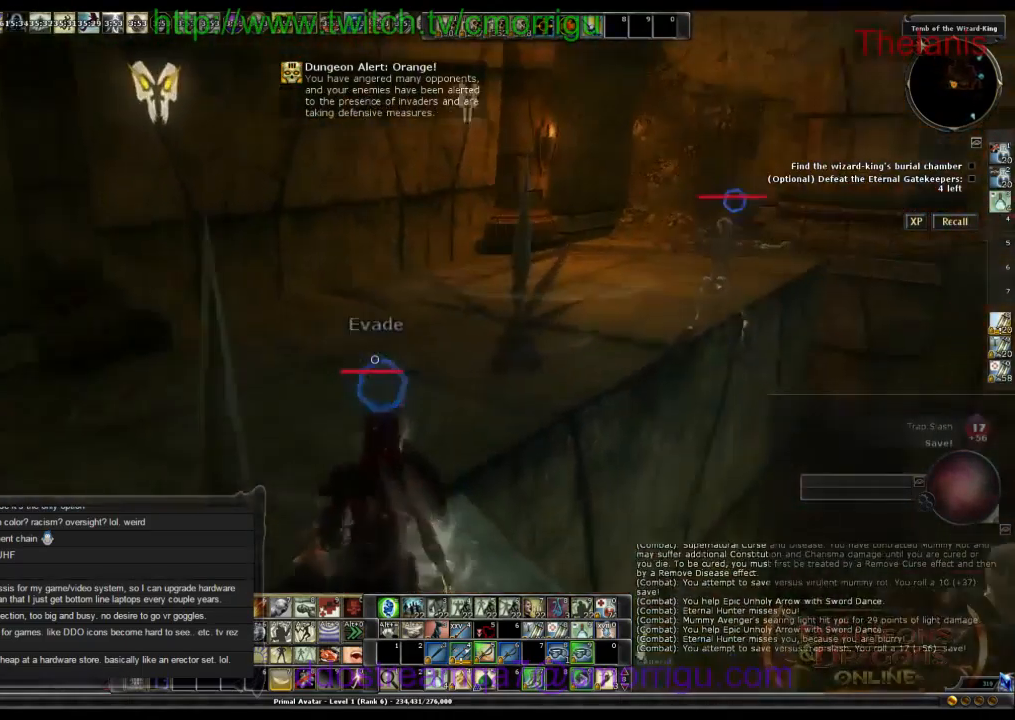
{"keys": ["w"], "events": []}
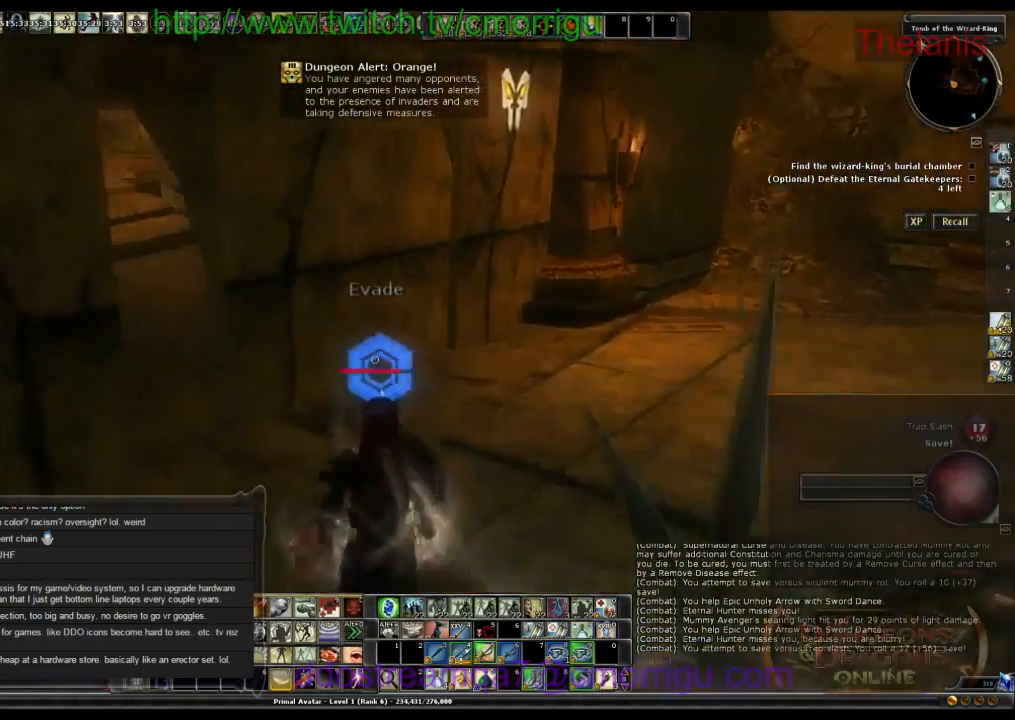
{"keys": ["w"], "events": []}
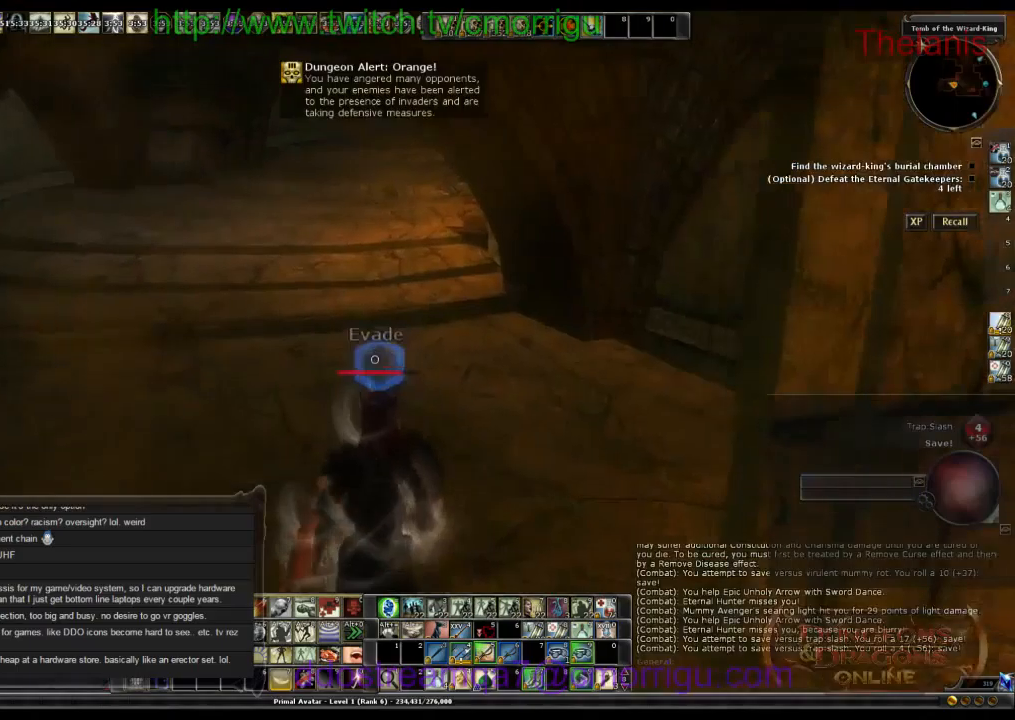
{"keys": ["w"], "events": []}
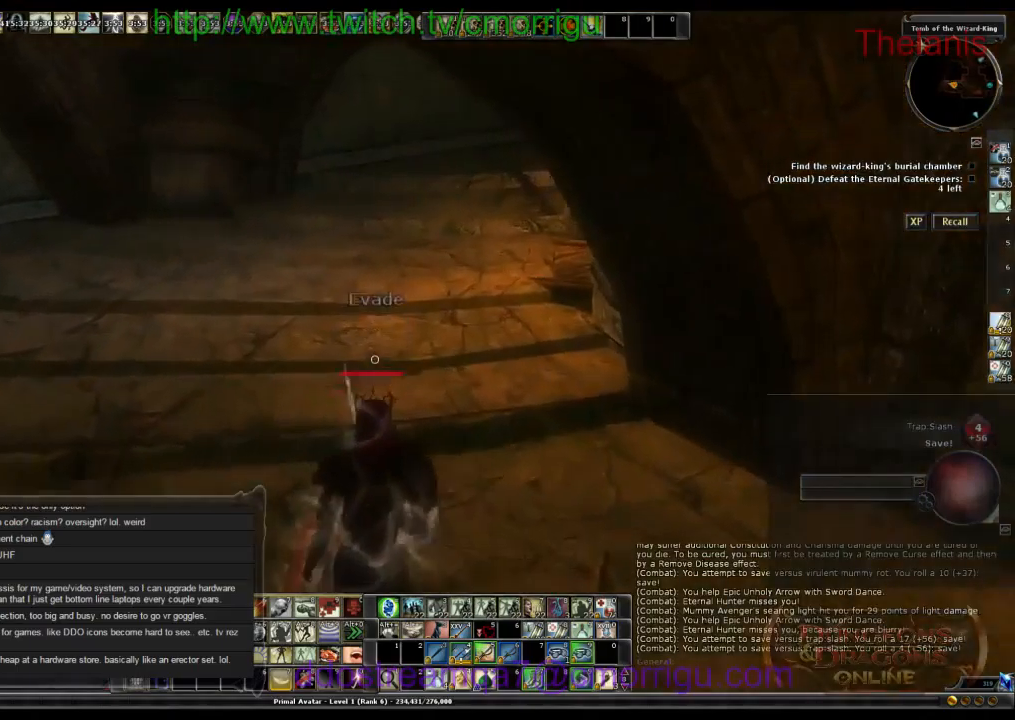
{"keys": ["w"], "events": []}
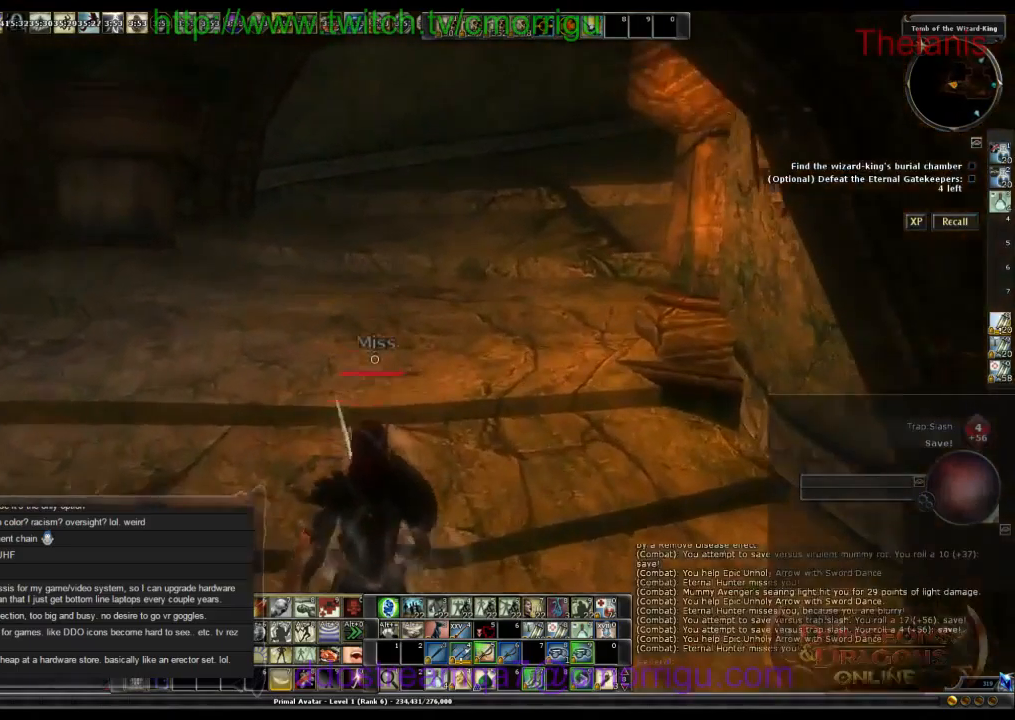
{"keys": ["w"], "events": []}
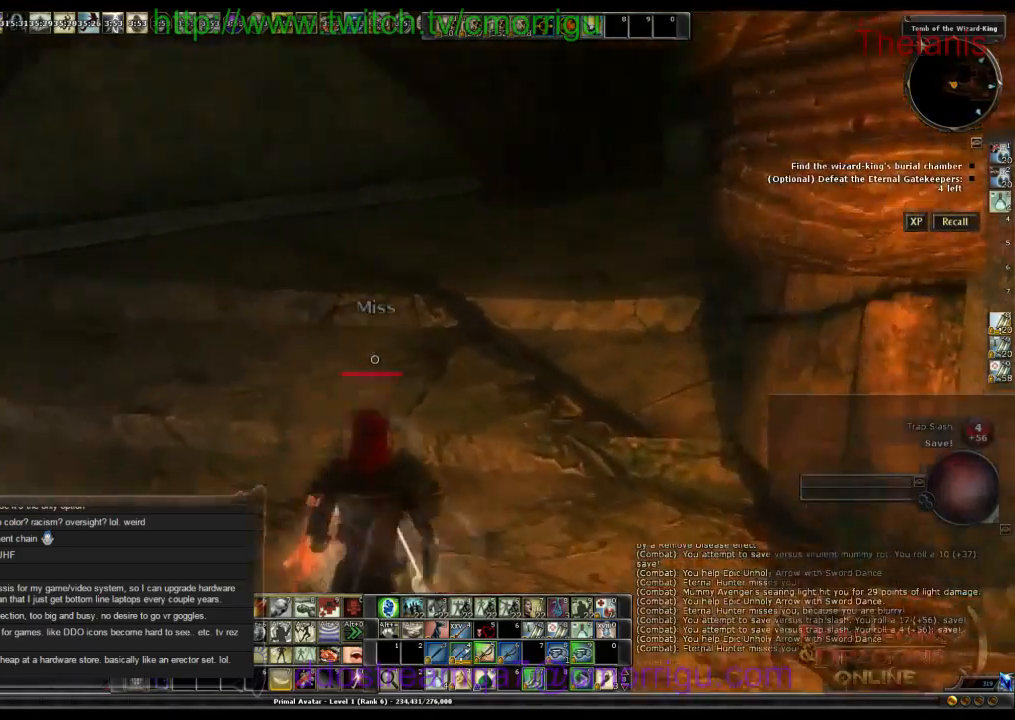
{"keys": ["w"], "events": []}
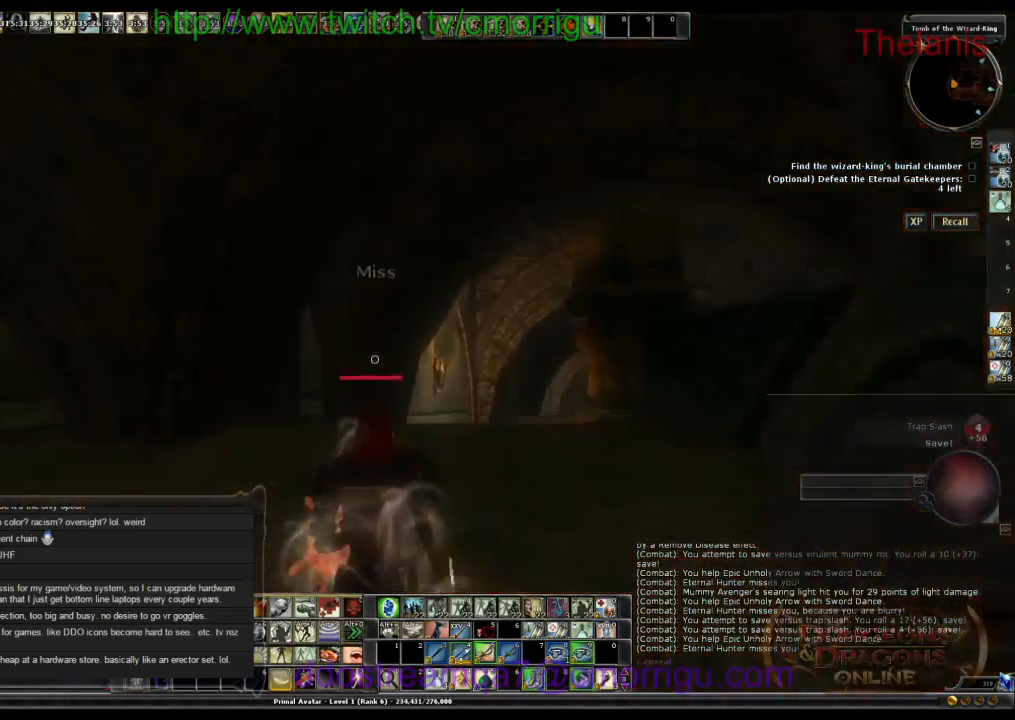
{"keys": ["w"], "events": []}
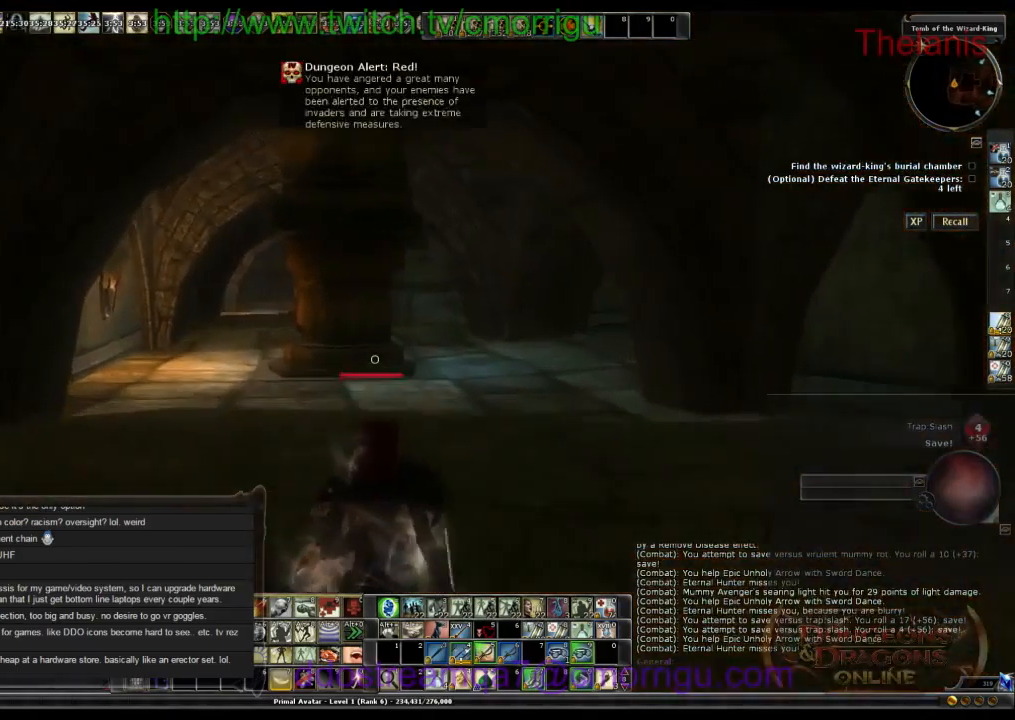
{"keys": ["w"], "events": []}
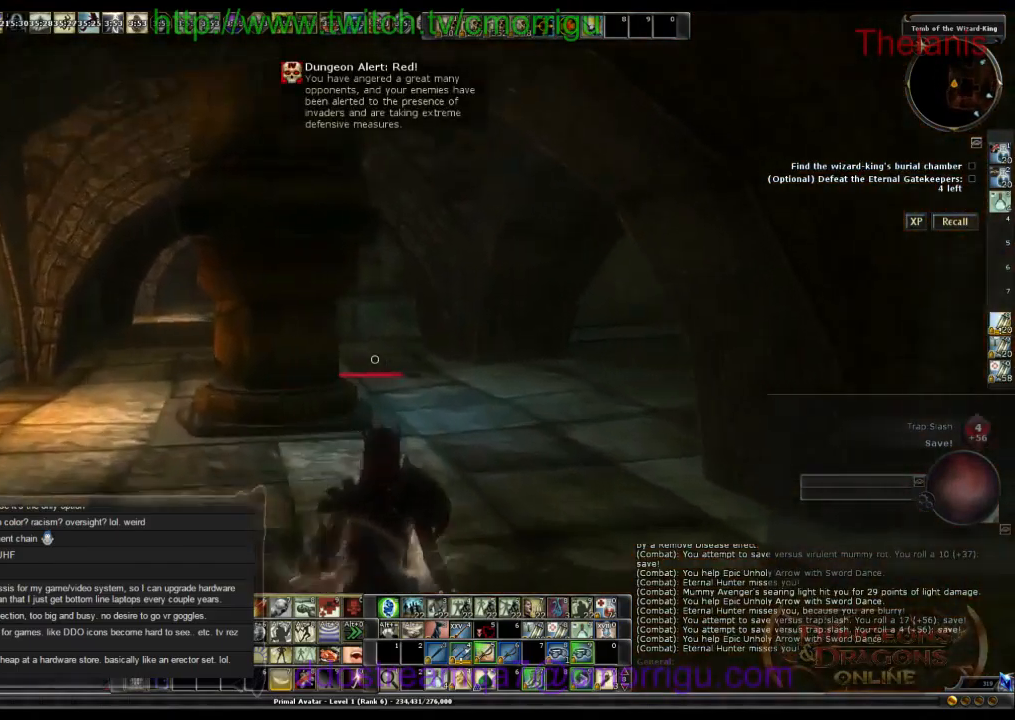
{"keys": ["w"], "events": []}
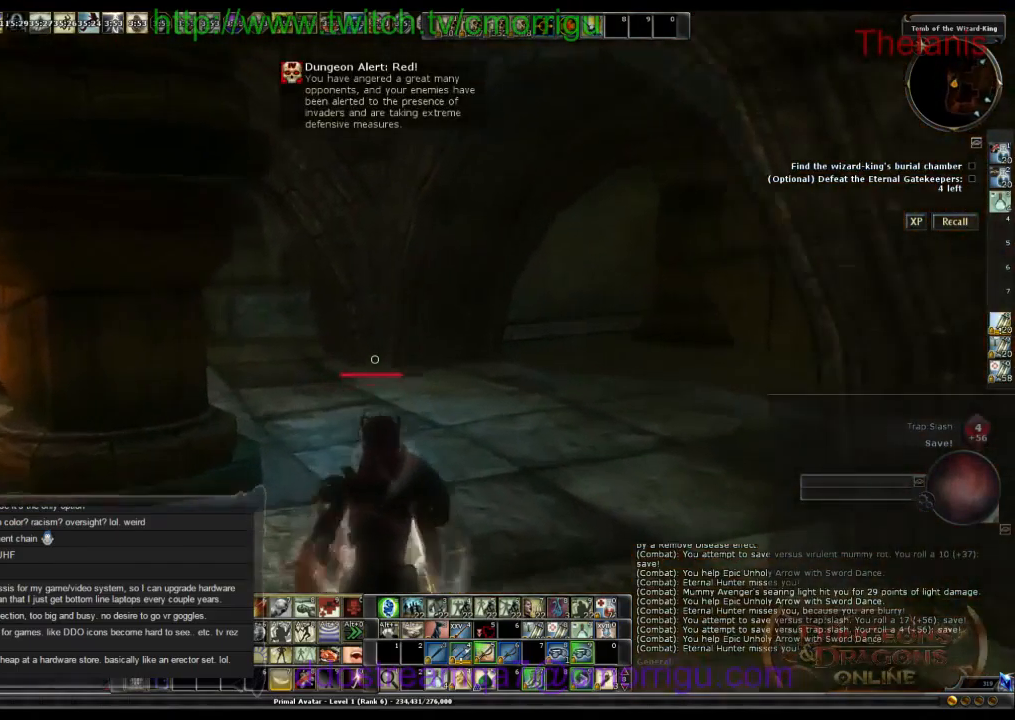
{"keys": ["w"], "events": []}
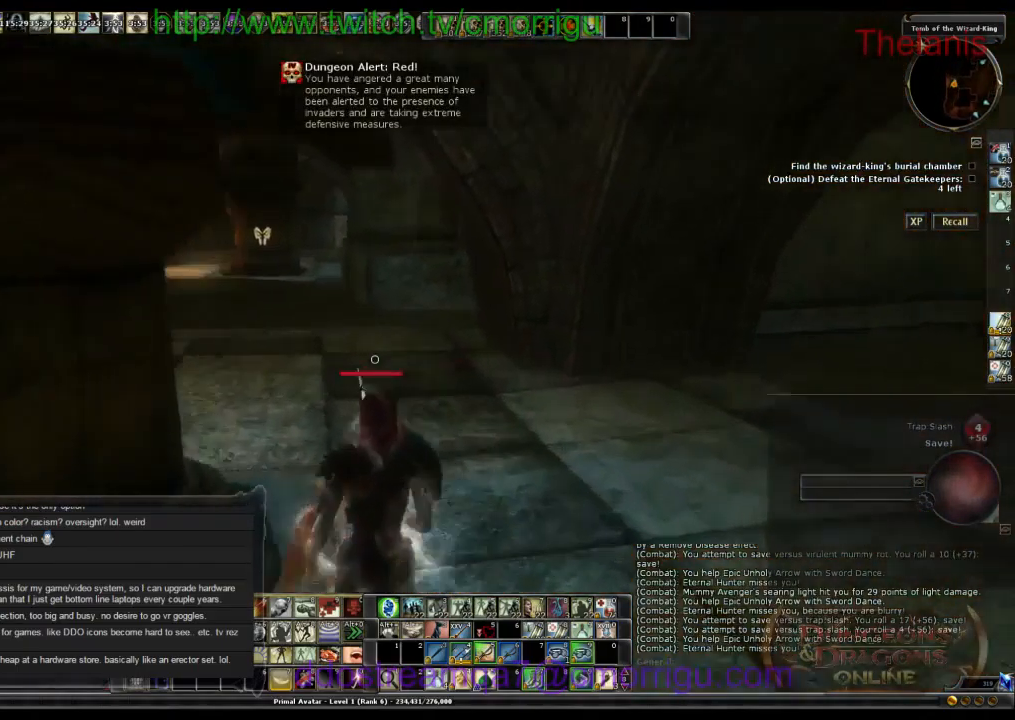
{"keys": ["w"], "events": []}
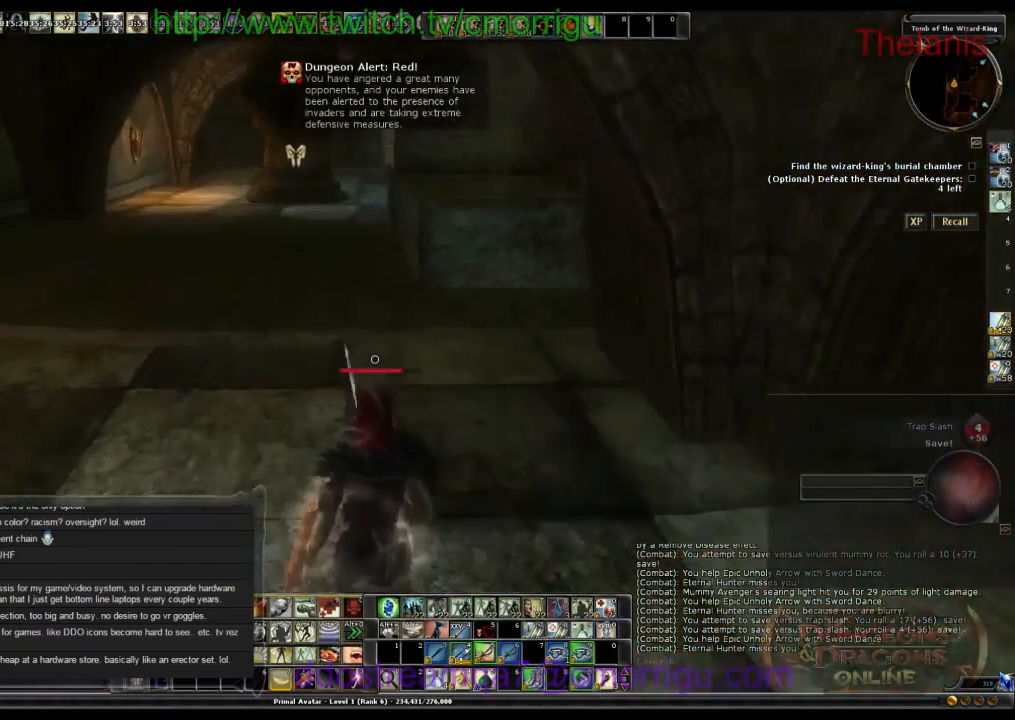
{"keys": ["w"], "events": []}
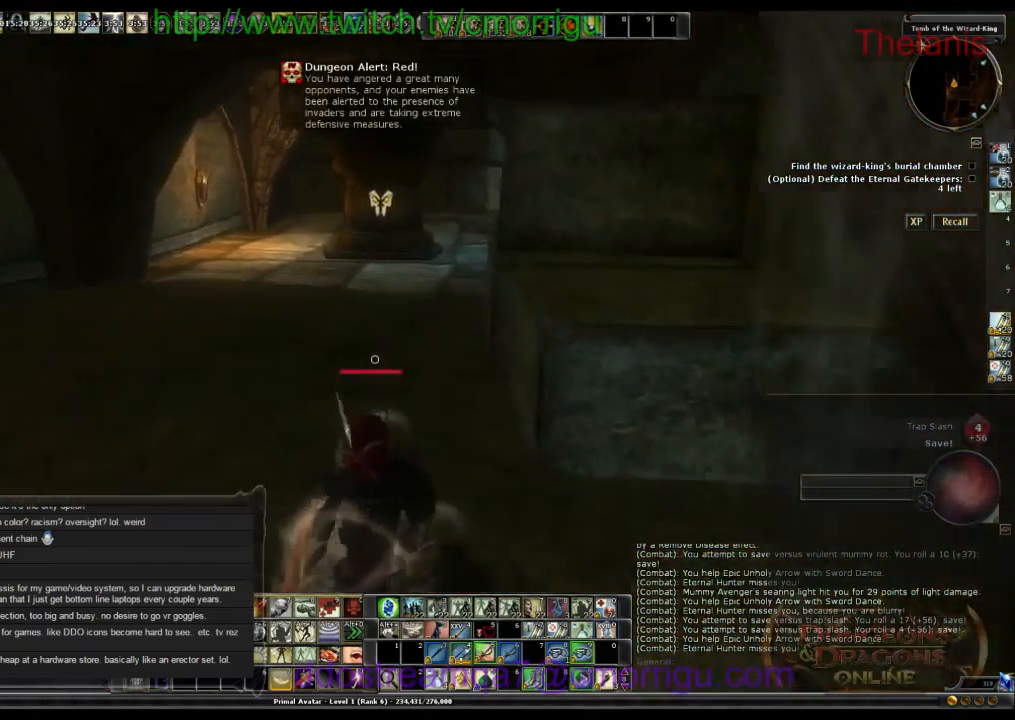
{"keys": ["w"], "events": []}
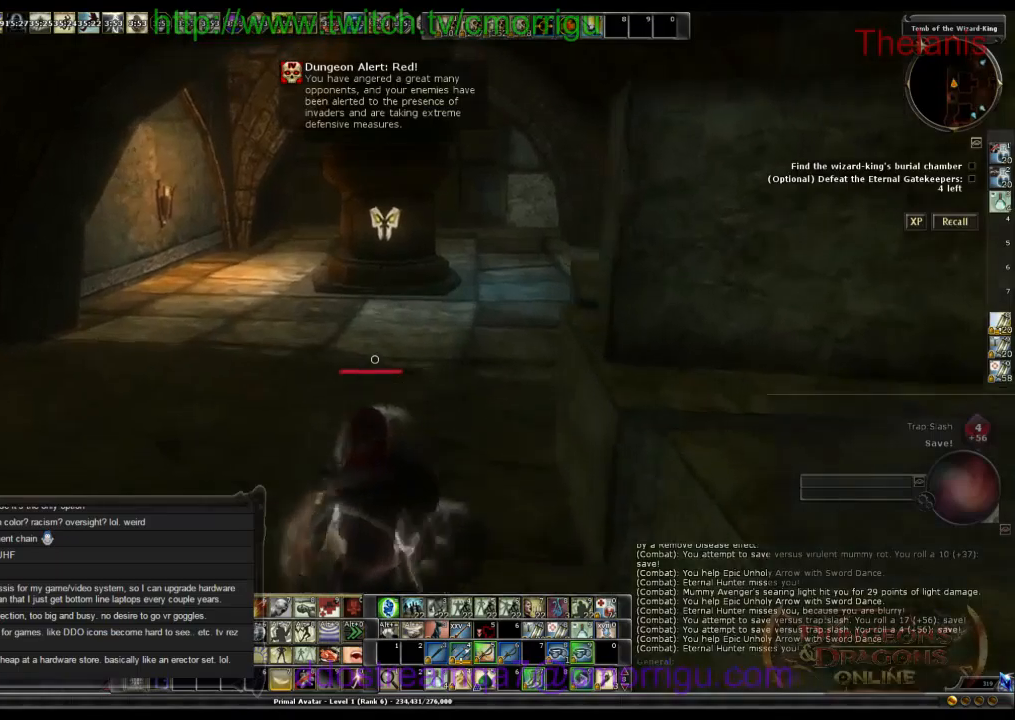
{"keys": ["w"], "events": []}
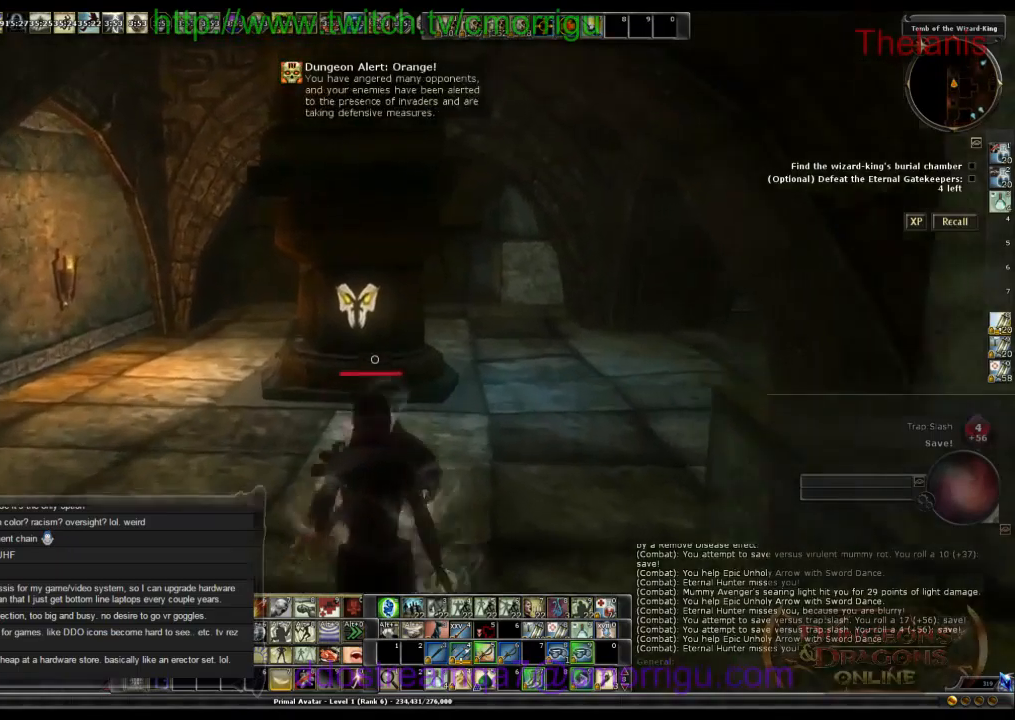
{"keys": ["w"], "events": []}
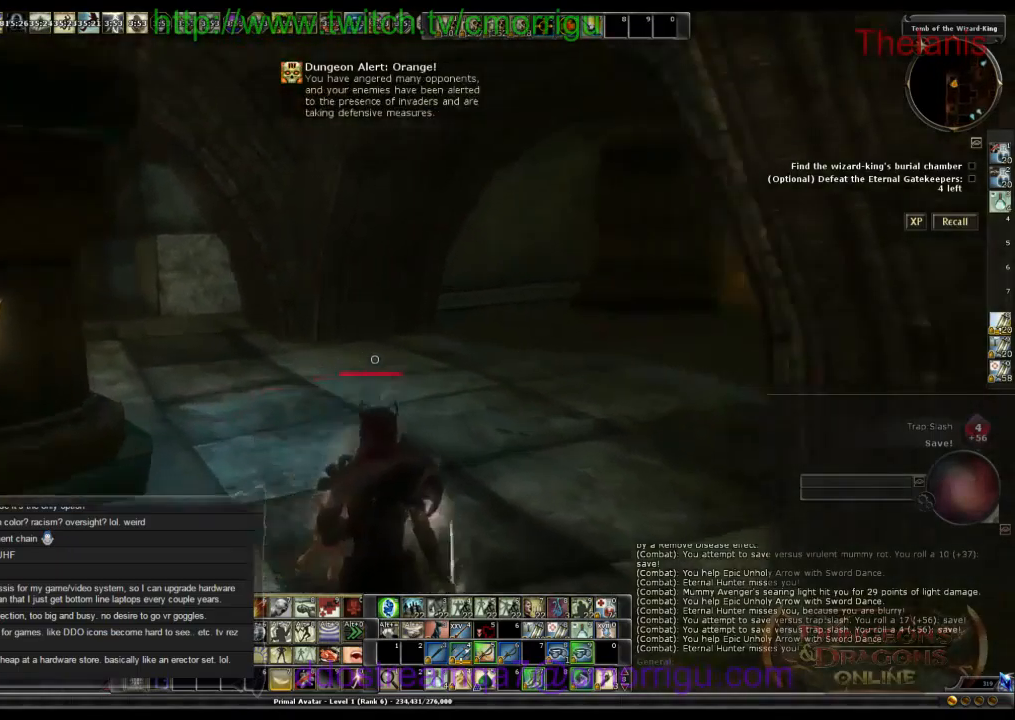
{"keys": ["w"], "events": []}
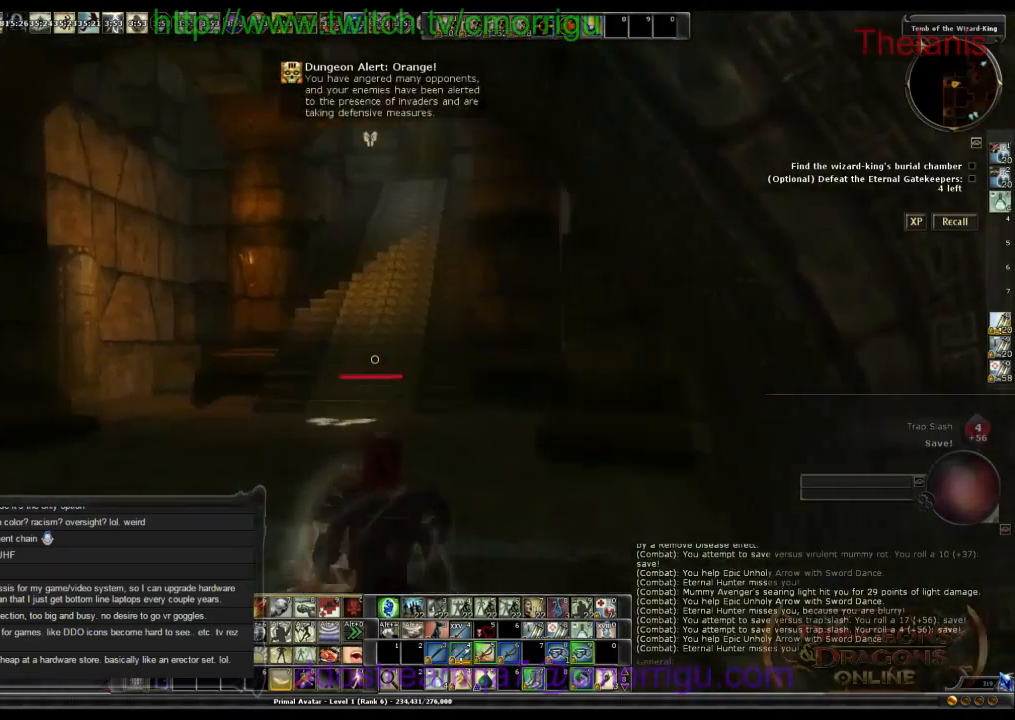
{"keys": ["w"], "events": [[134, "a", "down"], [267, "a", "up"]]}
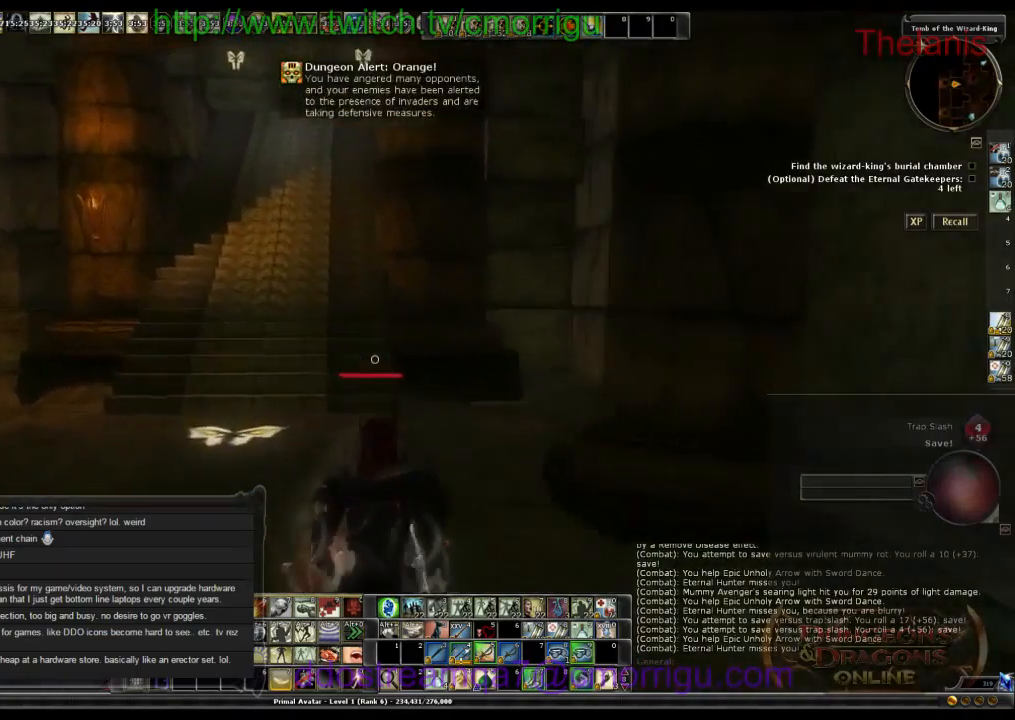
{"keys": ["w"], "events": []}
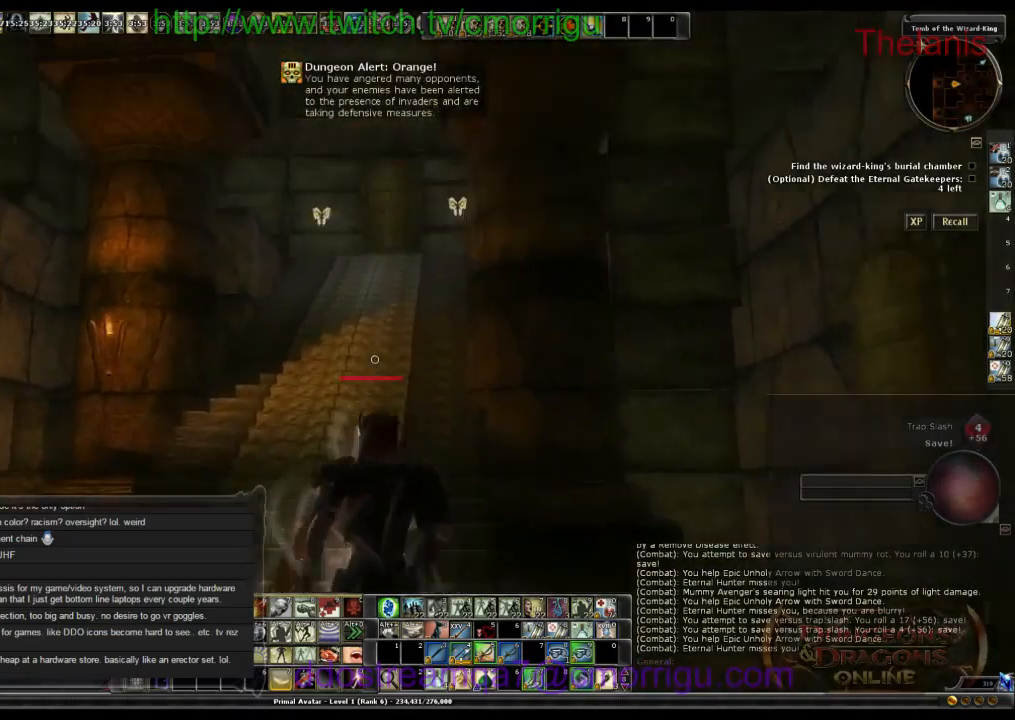
{"keys": ["w"], "events": []}
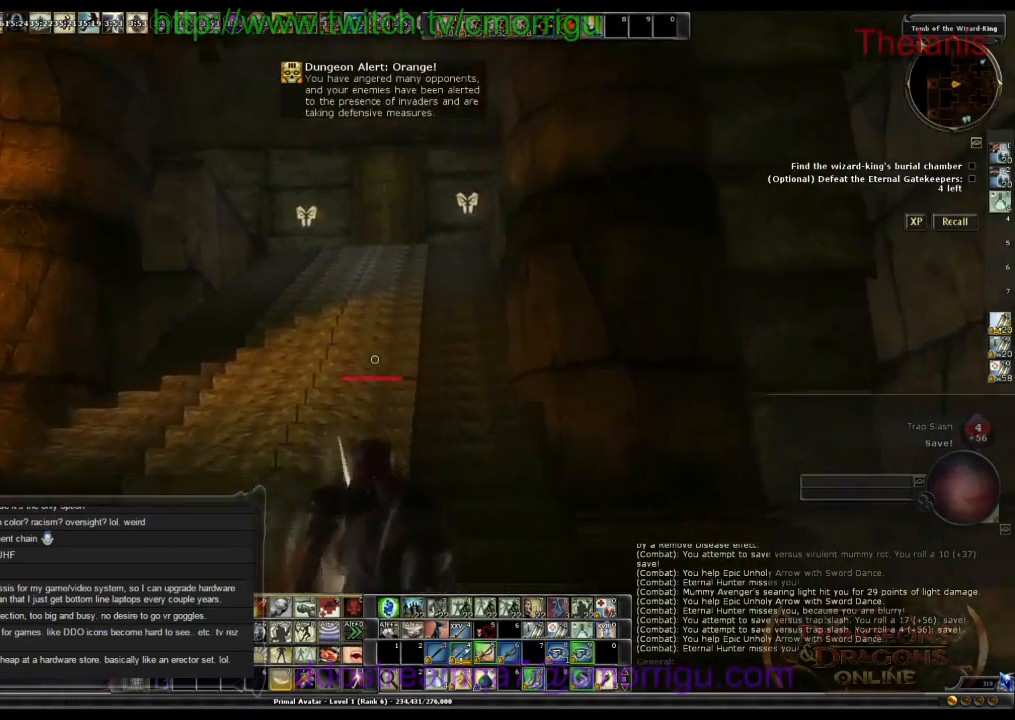
{"keys": ["a", "w"], "events": [[100, "a", "down"]]}
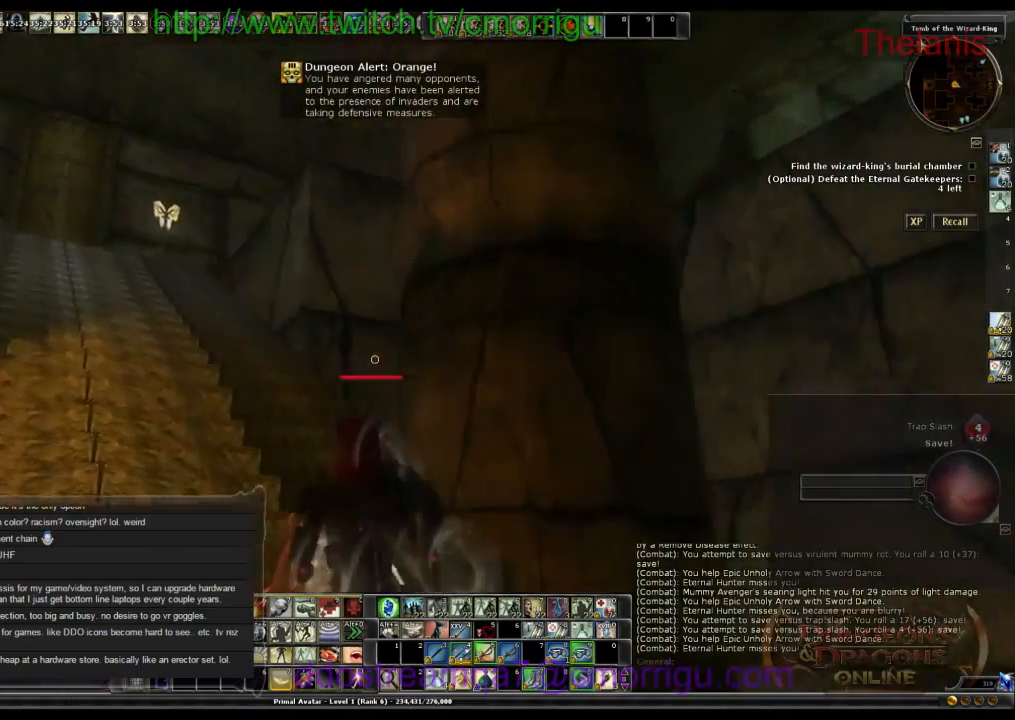
{"keys": ["d", "w"], "events": [[267, "a", "up"], [367, "d", "down"]]}